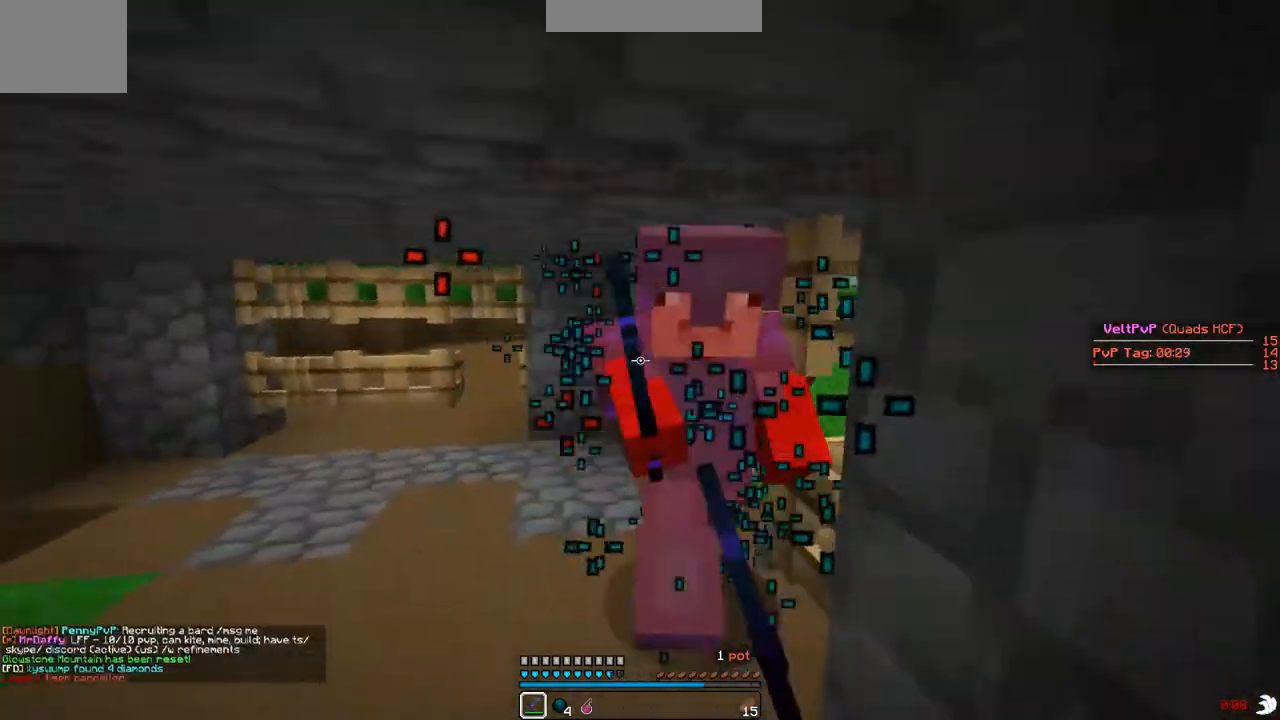
Gameplay with keyboard; each line is a JSON object with the keys held at the frame after it. "events" lists presses ("down") and releases ("up") of "a", "d", "s" and "w" between this image and that frame as [ms after this image, input, new state], when the widget could be followed in between. No other keys are recorded. Mouse input is not recorded.
{"keys": ["a", "w"], "events": [[333, "w", "down"], [367, "a", "down"]]}
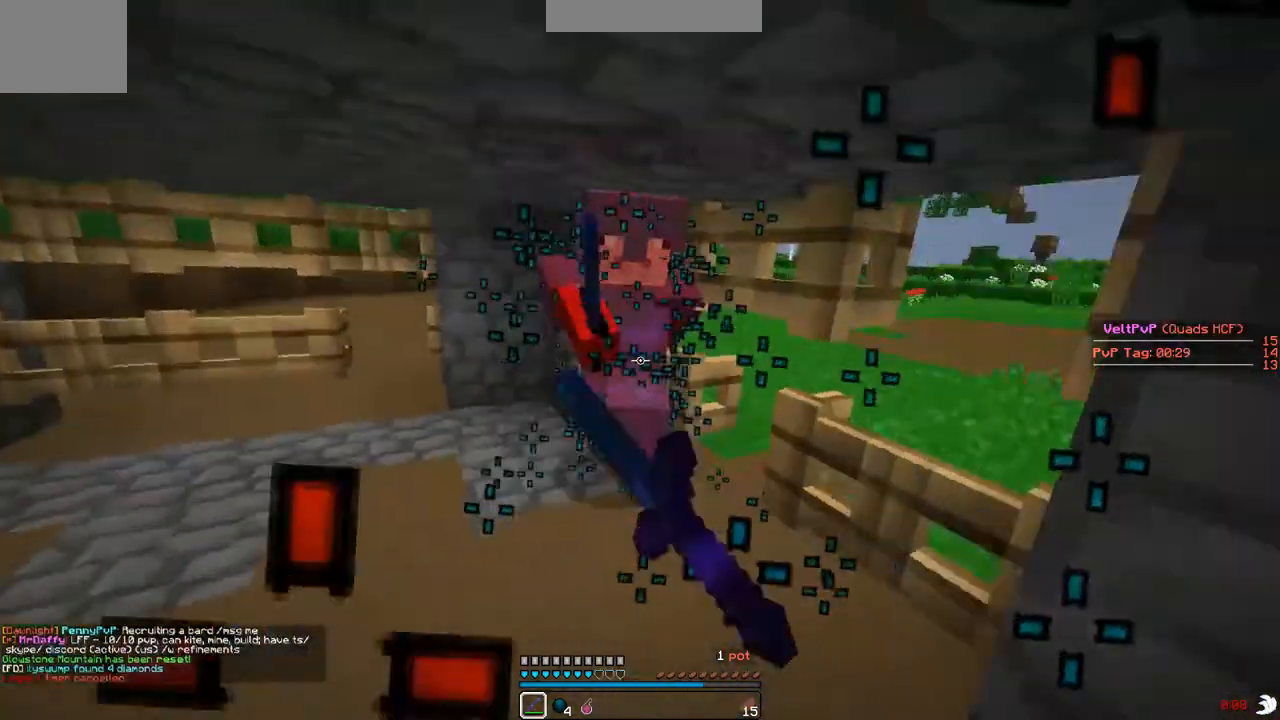
{"keys": ["a", "w"], "events": []}
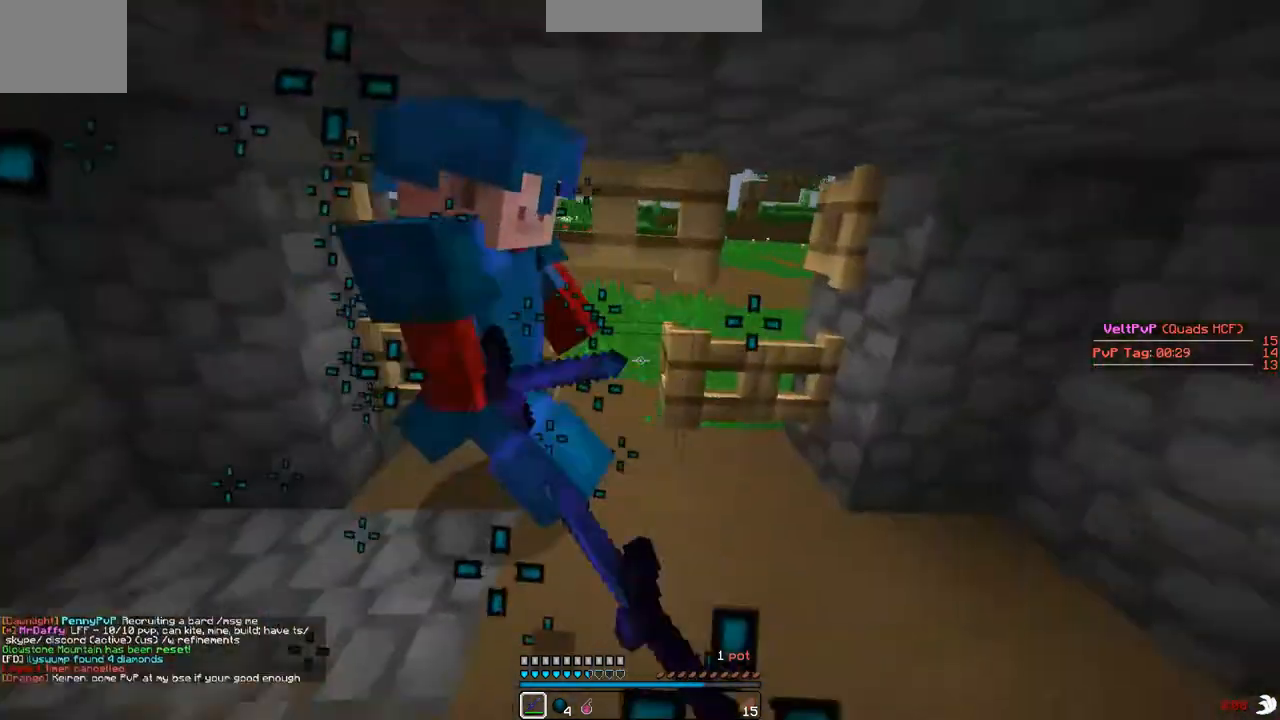
{"keys": ["a"], "events": [[33, "w", "up"], [167, "w", "down"], [300, "a", "up"], [333, "a", "down"], [467, "w", "up"]]}
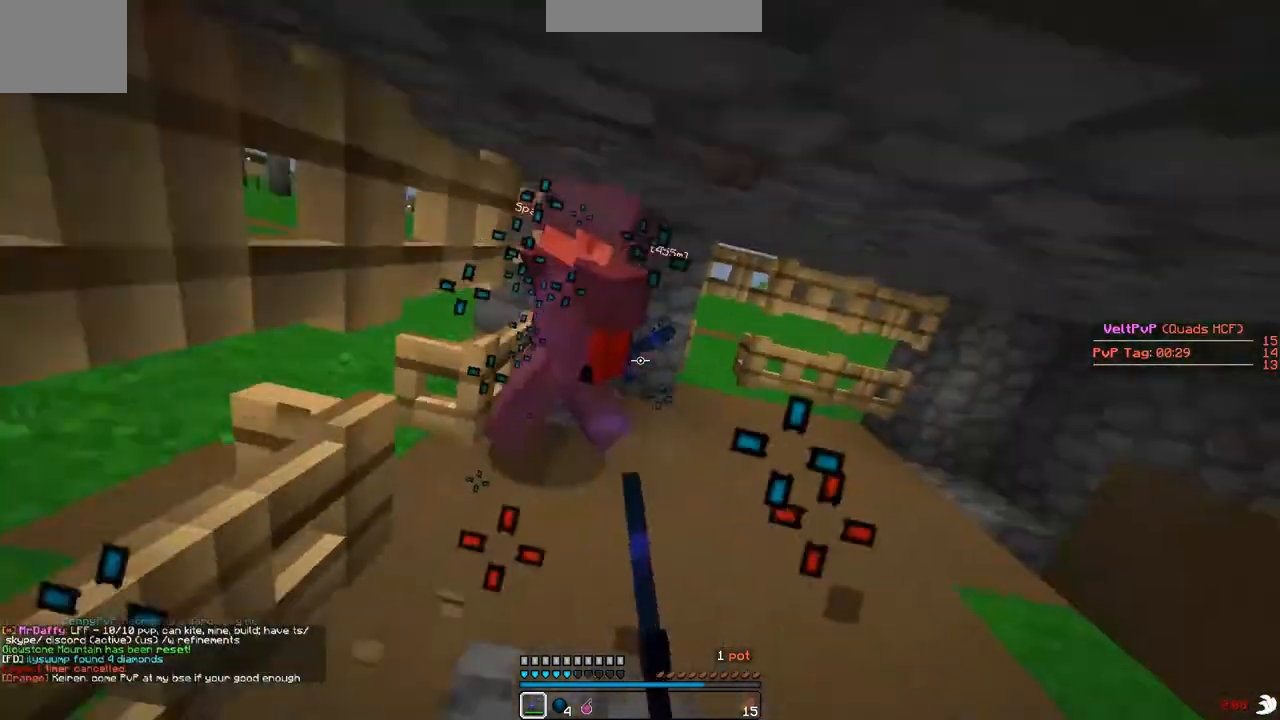
{"keys": ["w"], "events": [[33, "w", "down"], [167, "a", "up"], [333, "a", "down"], [433, "a", "up"]]}
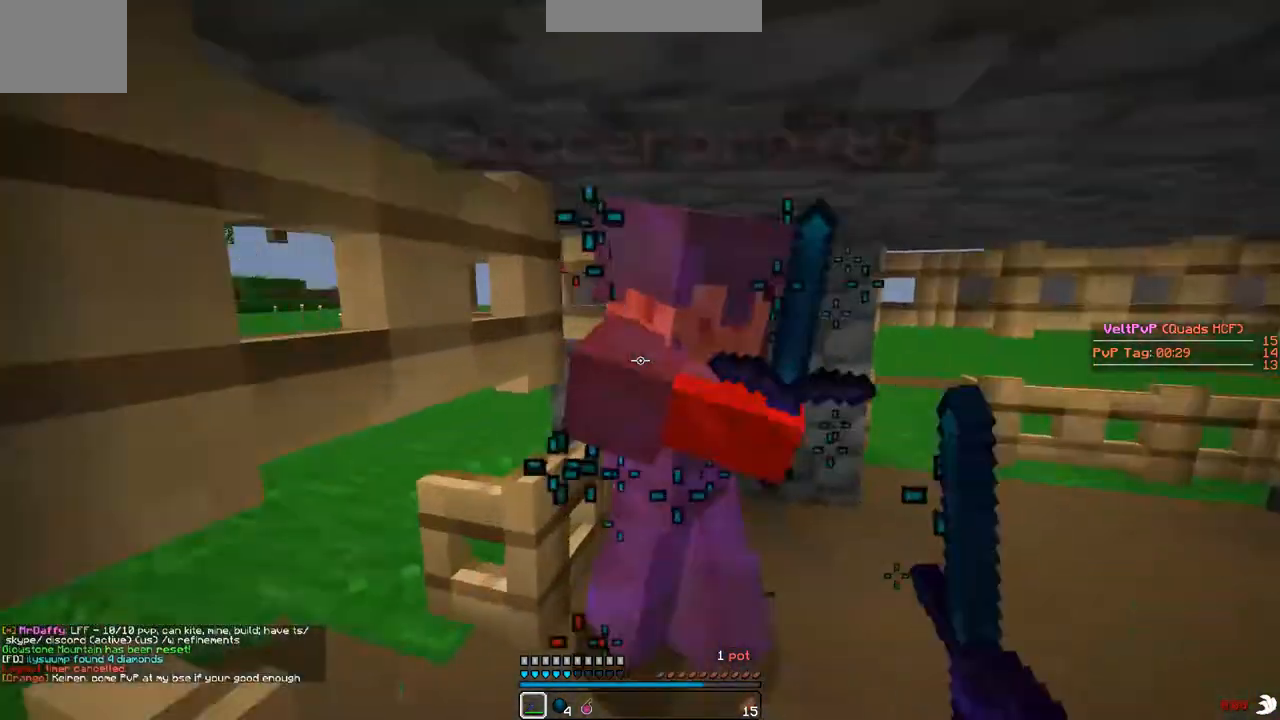
{"keys": ["d", "w"], "events": [[33, "d", "down"]]}
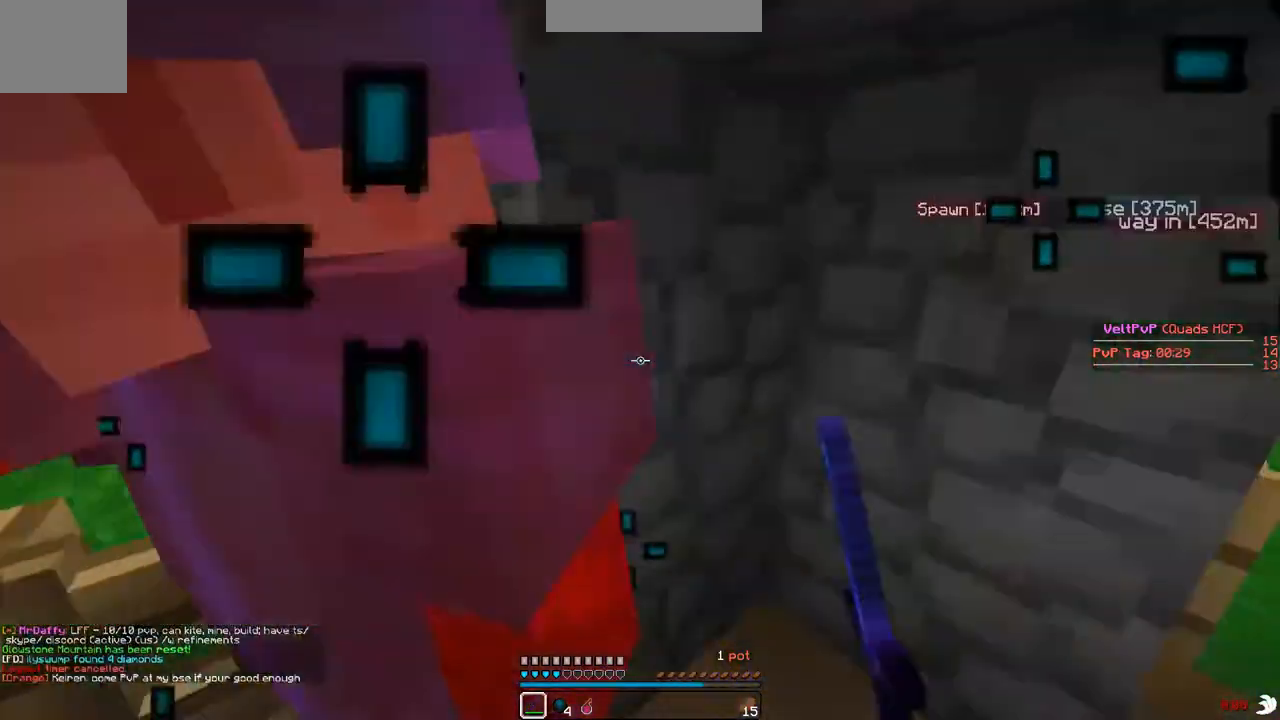
{"keys": ["d"], "events": [[33, "w", "up"]]}
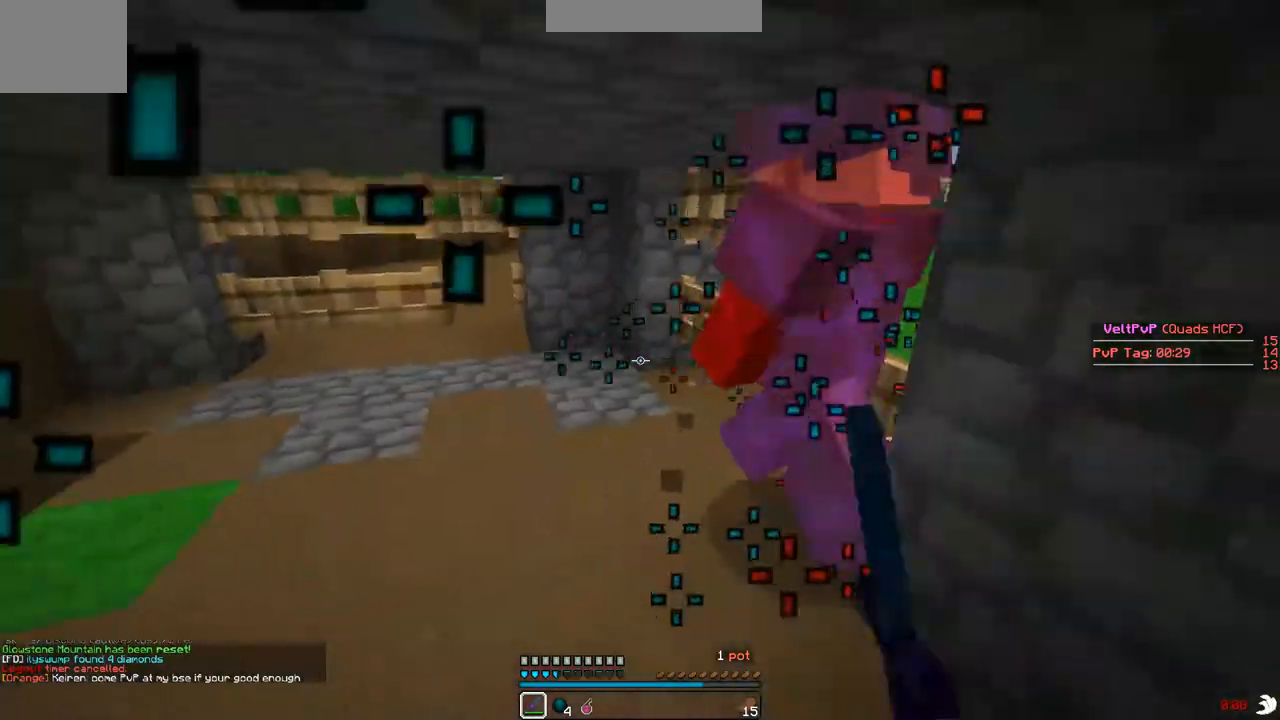
{"keys": ["w"], "events": [[133, "w", "down"], [433, "d", "up"]]}
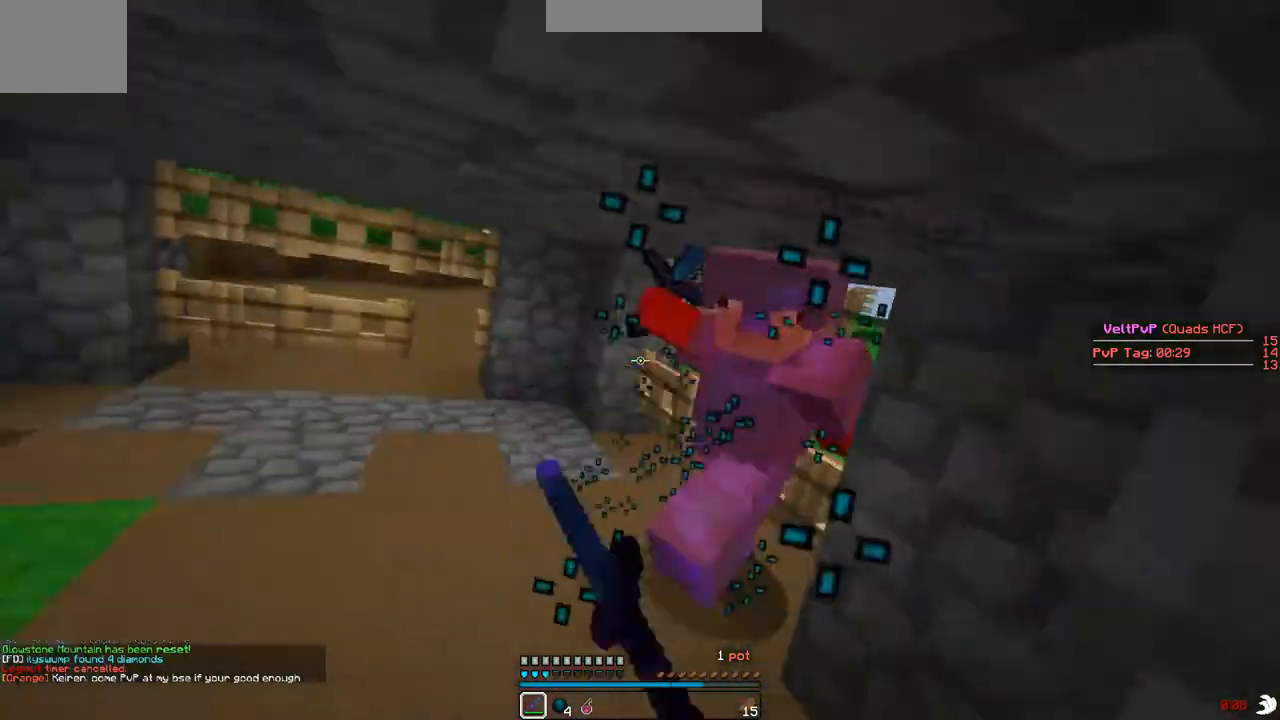
{"keys": ["w"], "events": [[133, "d", "down"], [333, "d", "up"]]}
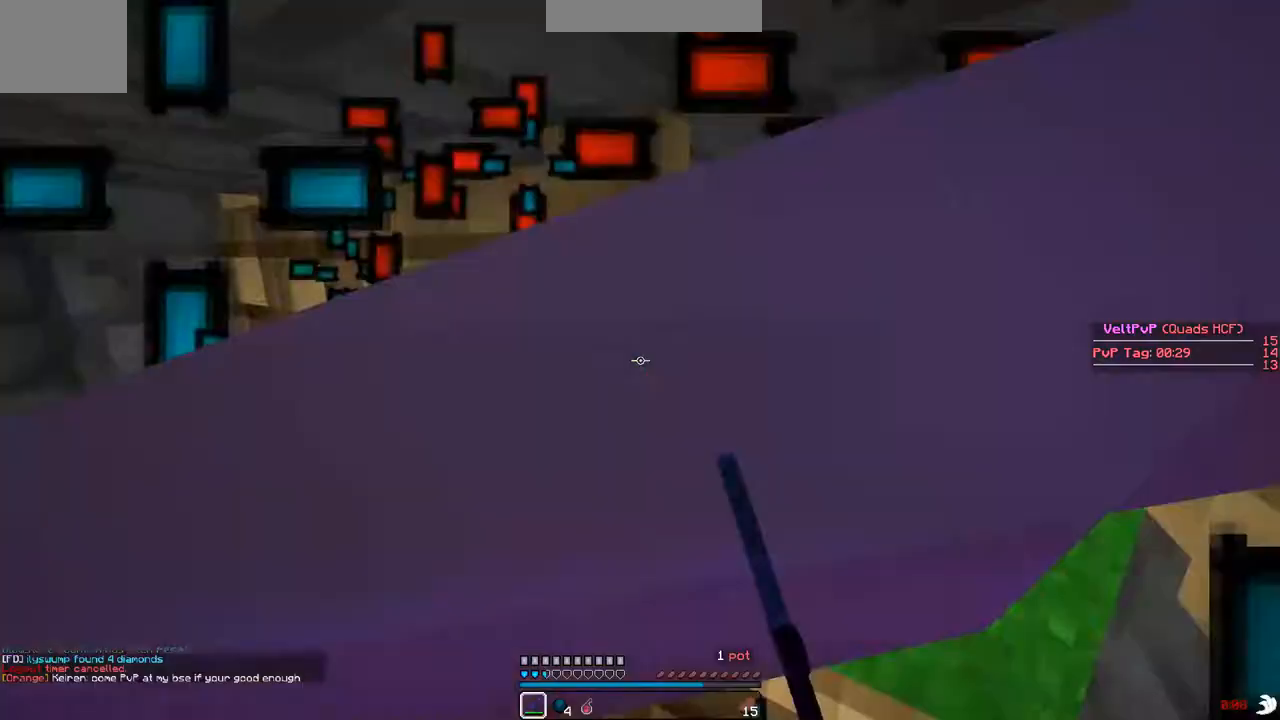
{"keys": ["a"], "events": [[233, "d", "down"], [233, "w", "up"], [433, "a", "down"], [500, "d", "up"]]}
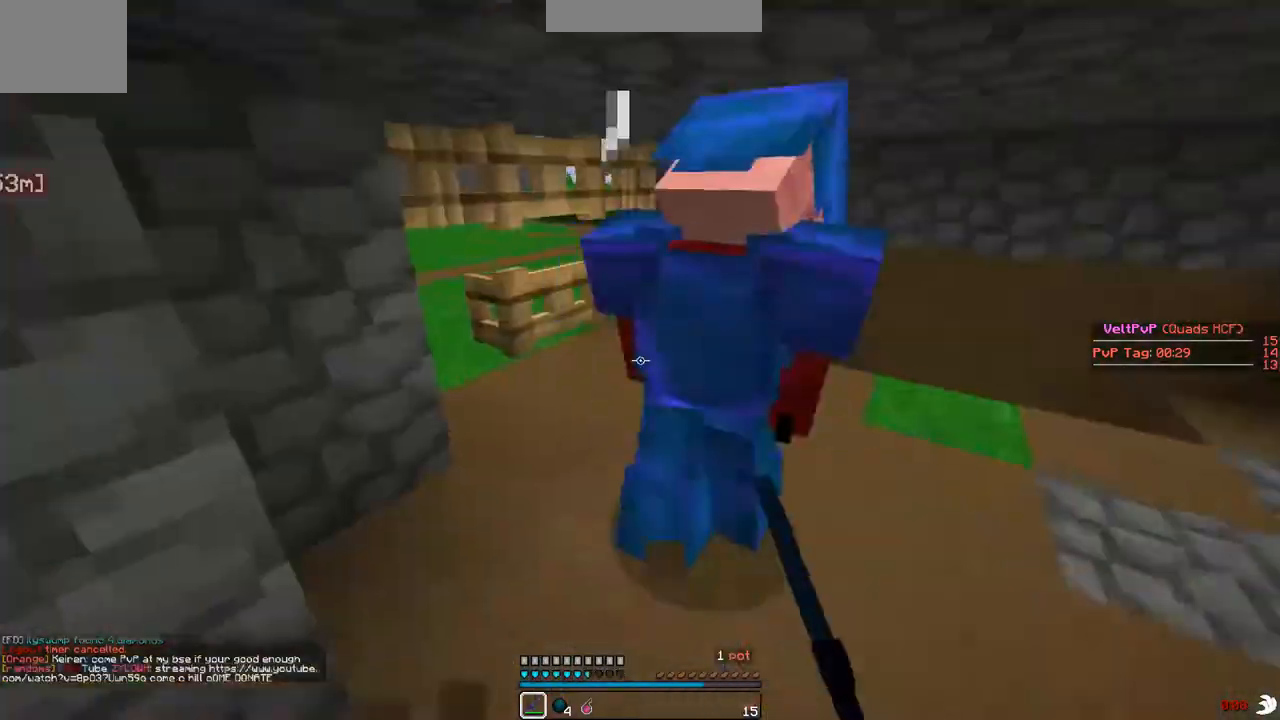
{"keys": ["a", "w"], "events": [[100, "w", "down"], [267, "a", "up"], [267, "w", "up"], [333, "w", "down"], [367, "a", "down"], [433, "a", "up"], [467, "a", "down"]]}
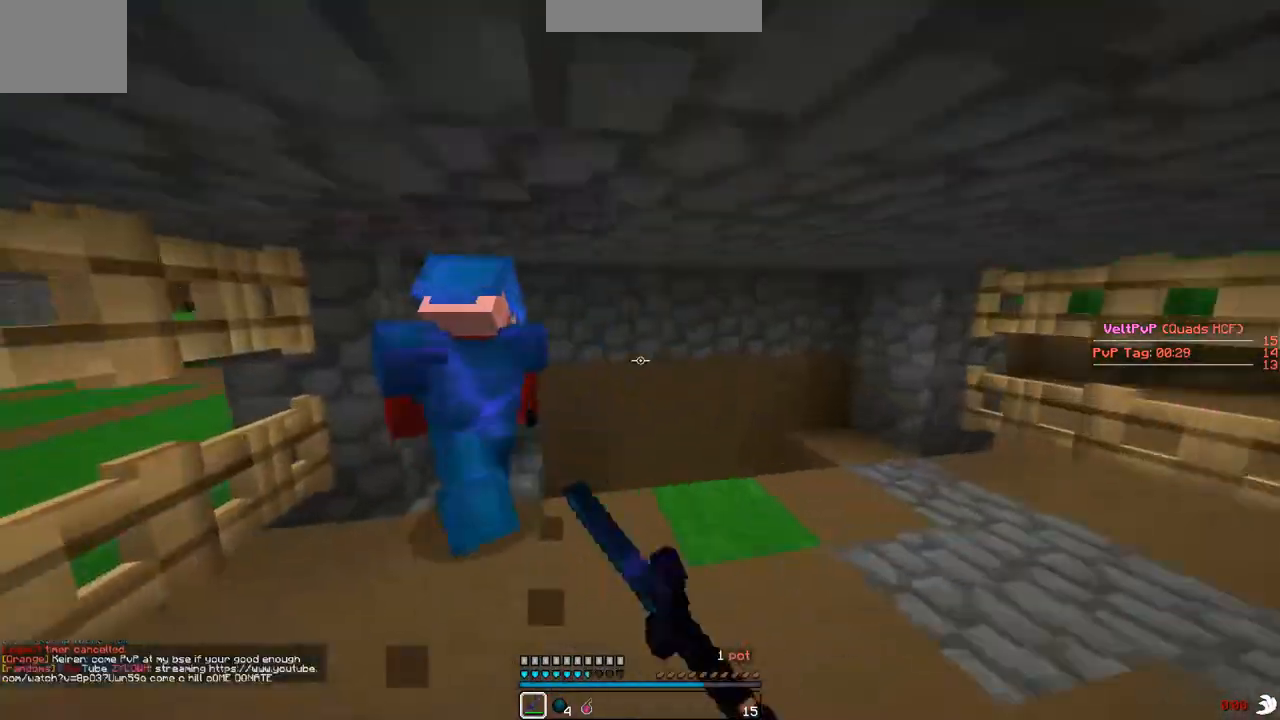
{"keys": [], "events": [[433, "a", "up"], [433, "w", "up"]]}
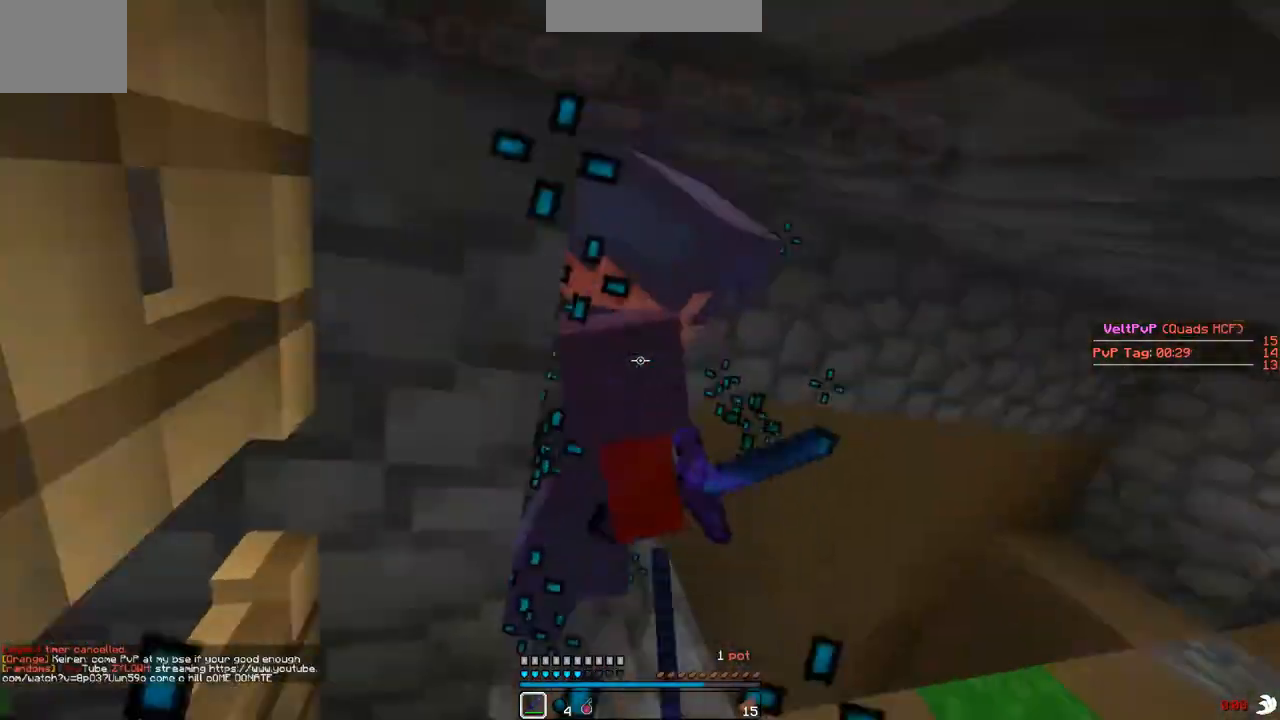
{"keys": [], "events": [[33, "a", "down"], [67, "s", "down"], [133, "s", "up"], [167, "a", "up"], [267, "a", "down"], [300, "w", "down"], [433, "a", "up"], [500, "w", "up"]]}
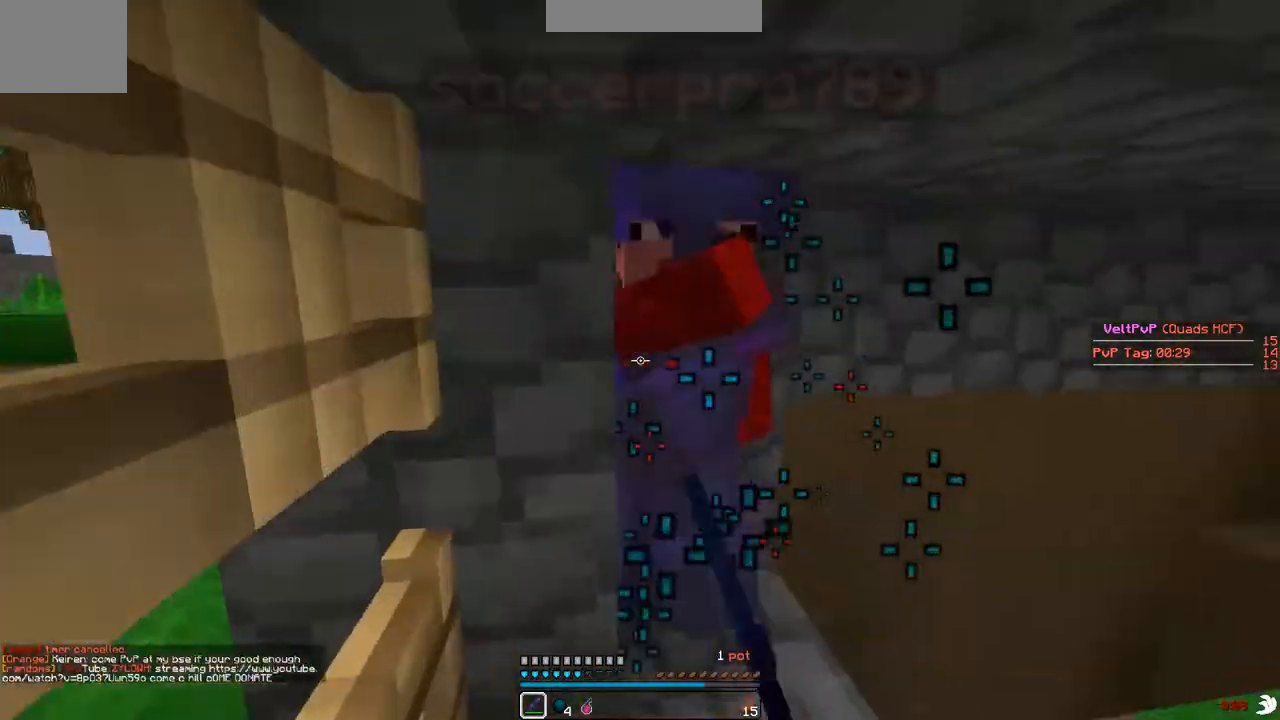
{"keys": [], "events": []}
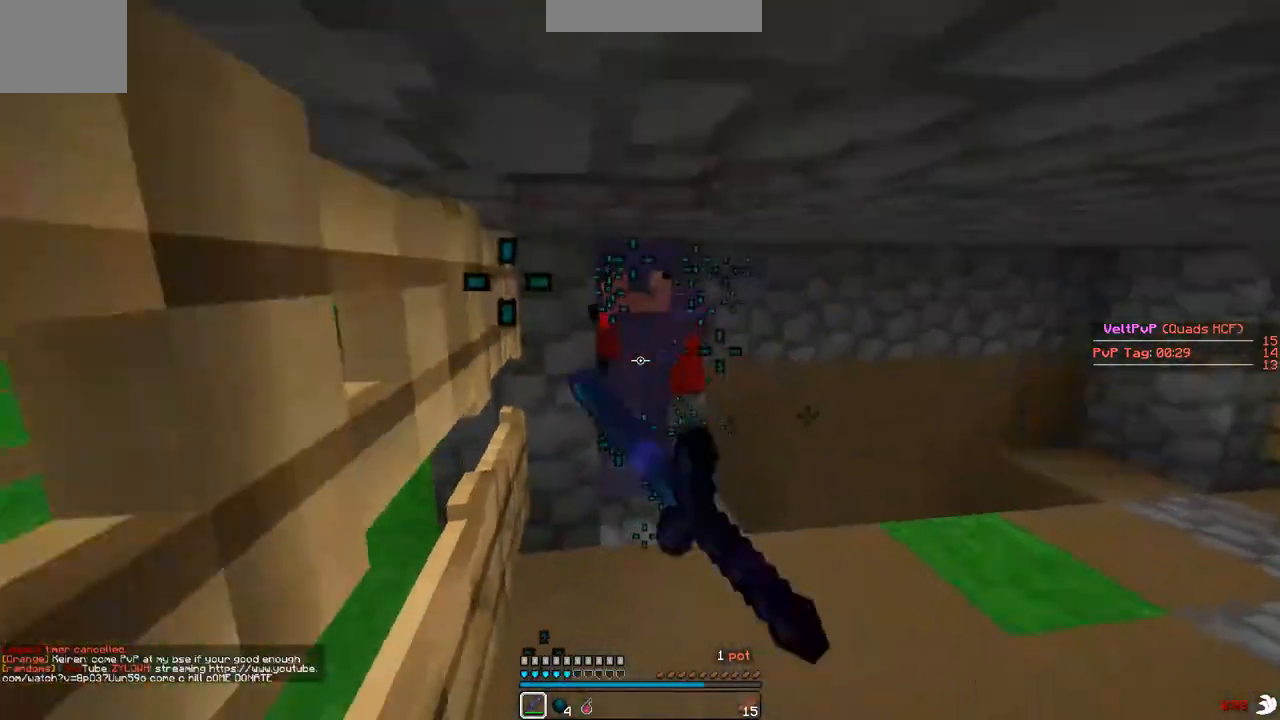
{"keys": ["d"], "events": [[167, "w", "down"], [433, "d", "down"], [467, "w", "up"]]}
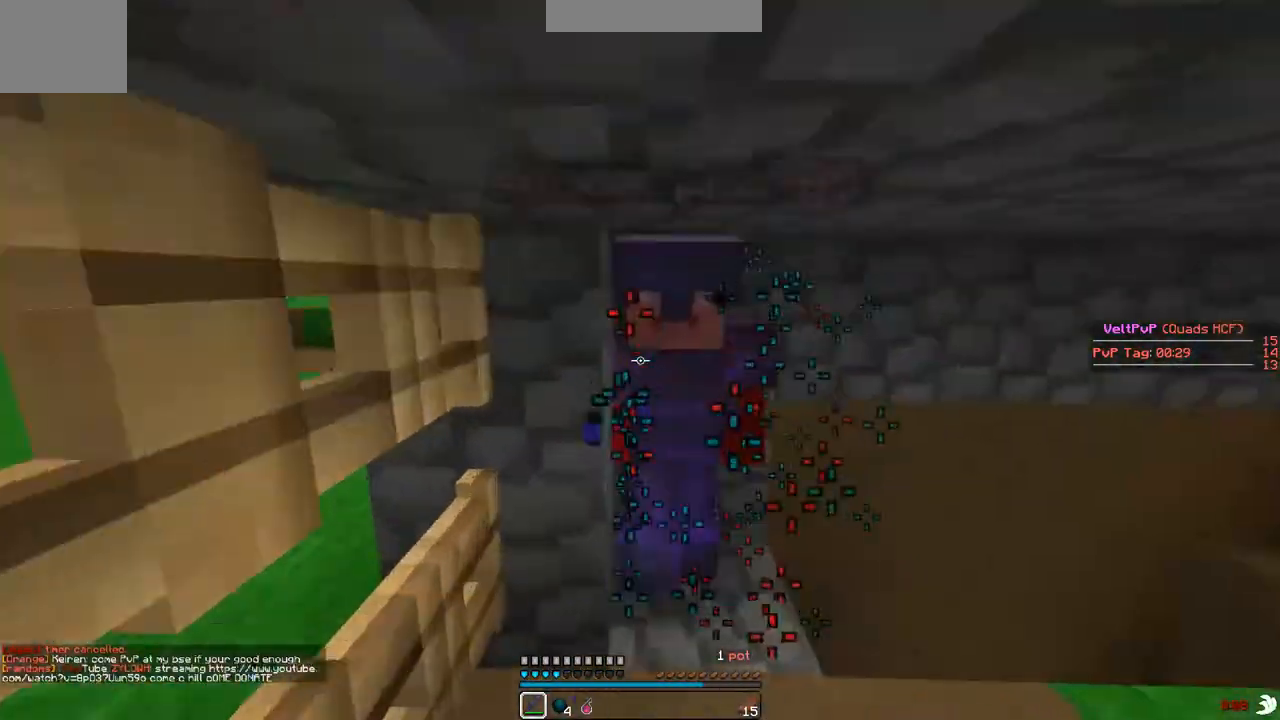
{"keys": ["a", "d"], "events": [[433, "a", "down"]]}
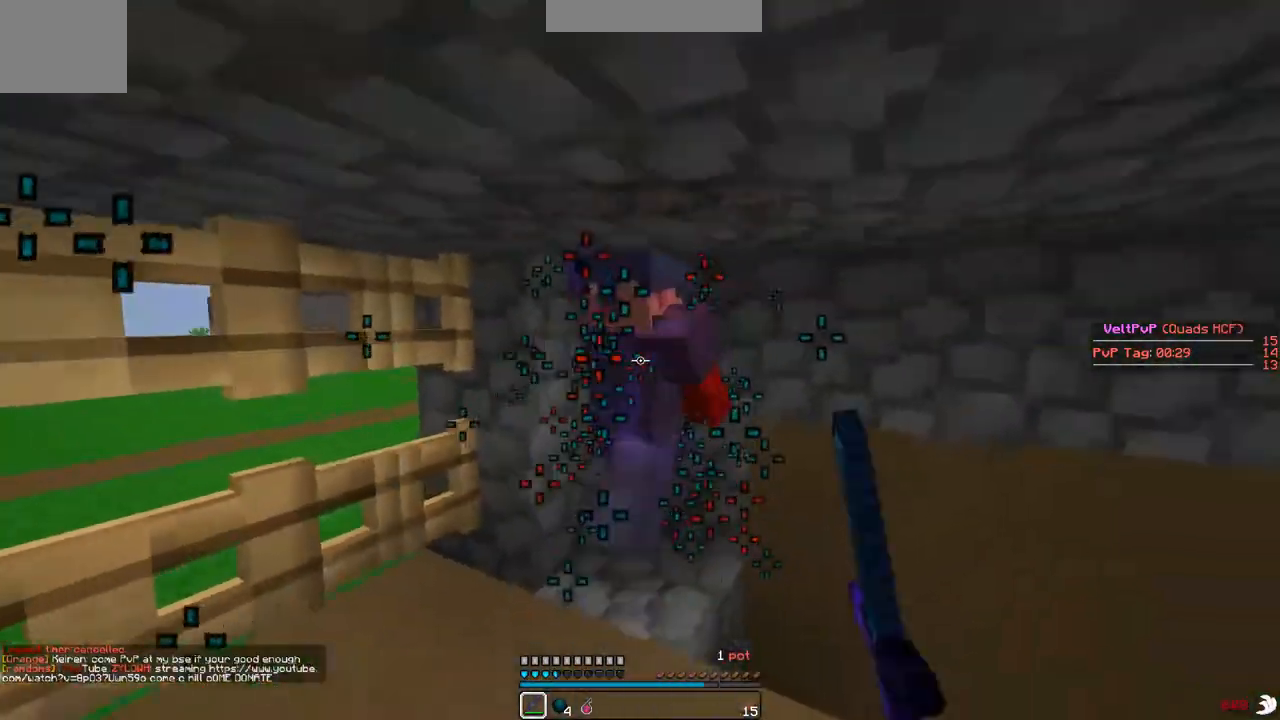
{"keys": ["a", "w"], "events": [[33, "d", "up"], [33, "w", "down"], [233, "w", "up"], [333, "w", "down"]]}
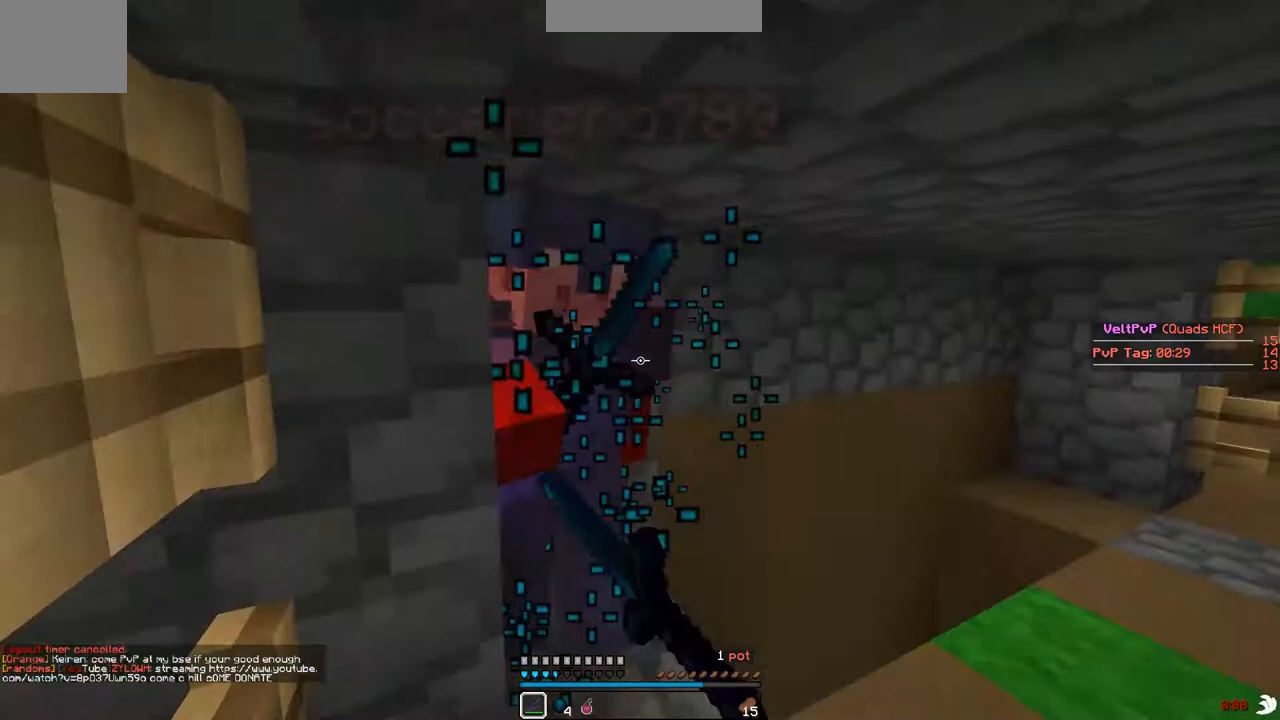
{"keys": ["d"], "events": [[33, "w", "up"], [67, "a", "up"], [67, "d", "down"], [233, "a", "down"], [300, "a", "up"]]}
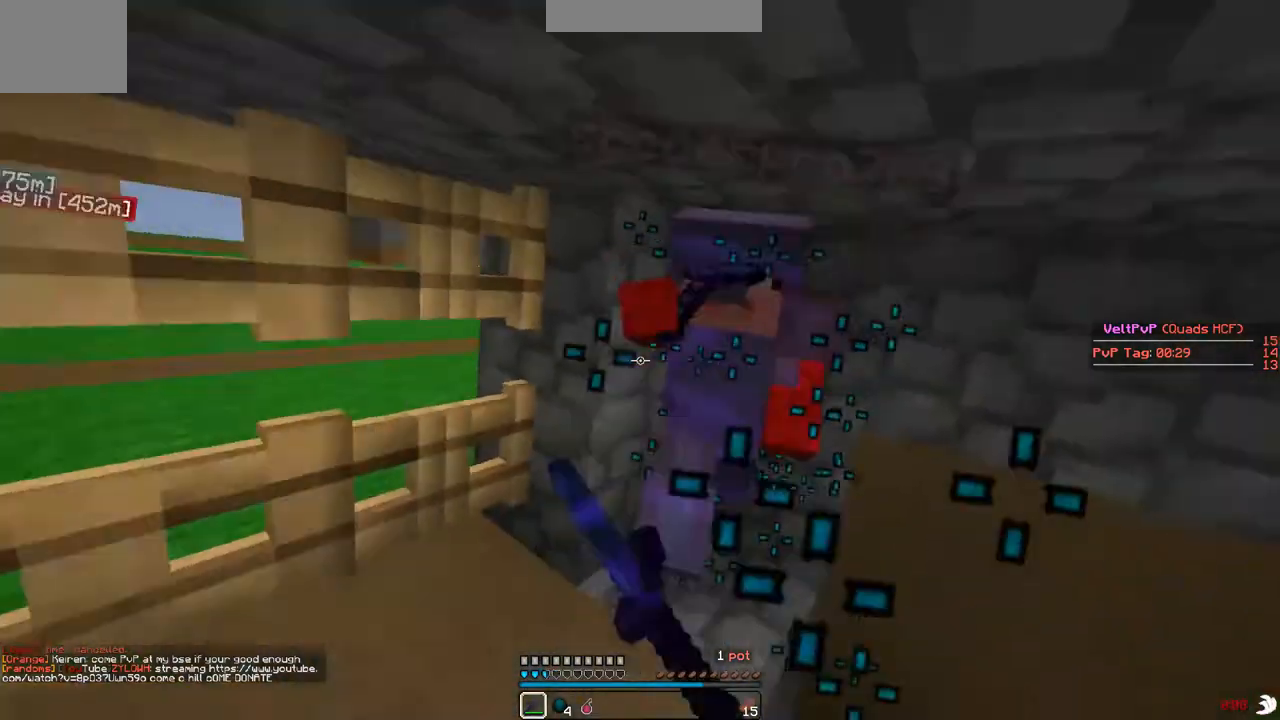
{"keys": ["a", "w"], "events": [[100, "a", "down"], [133, "d", "up"], [200, "w", "down"]]}
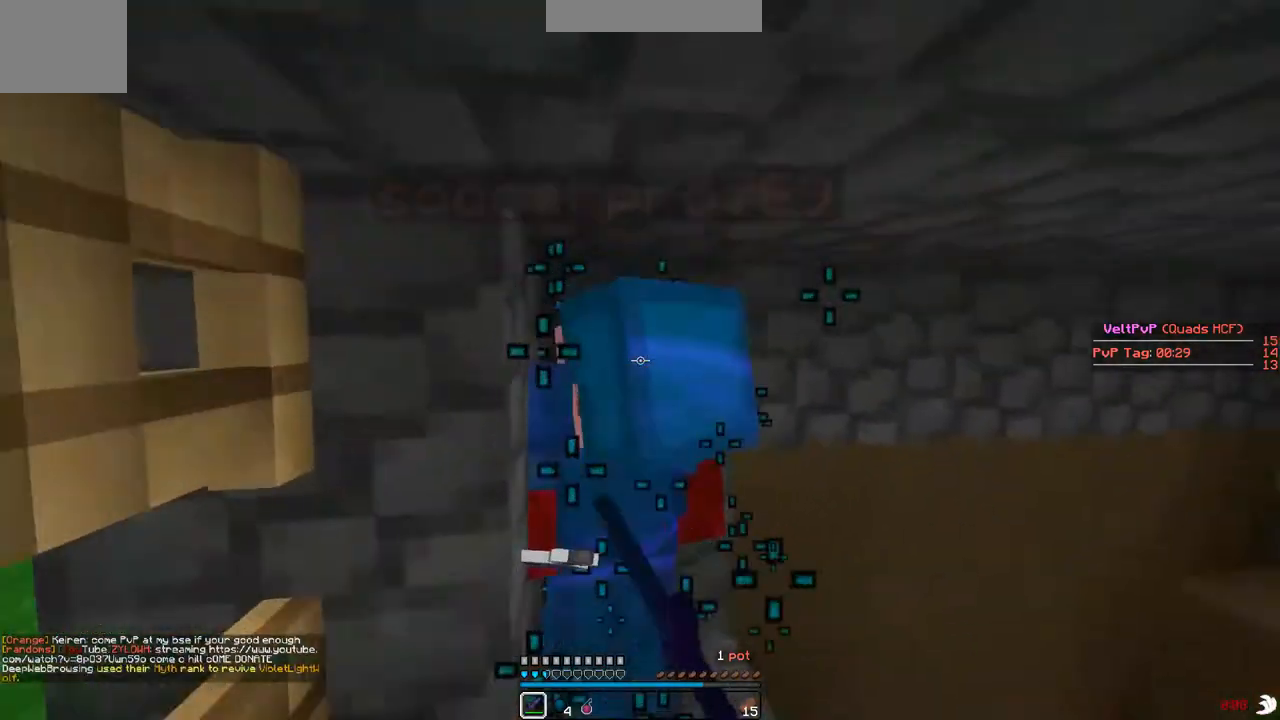
{"keys": ["w"], "events": [[33, "w", "up"], [167, "a", "up"], [167, "d", "down"], [333, "a", "down"], [400, "d", "up"], [433, "a", "up"], [433, "w", "down"]]}
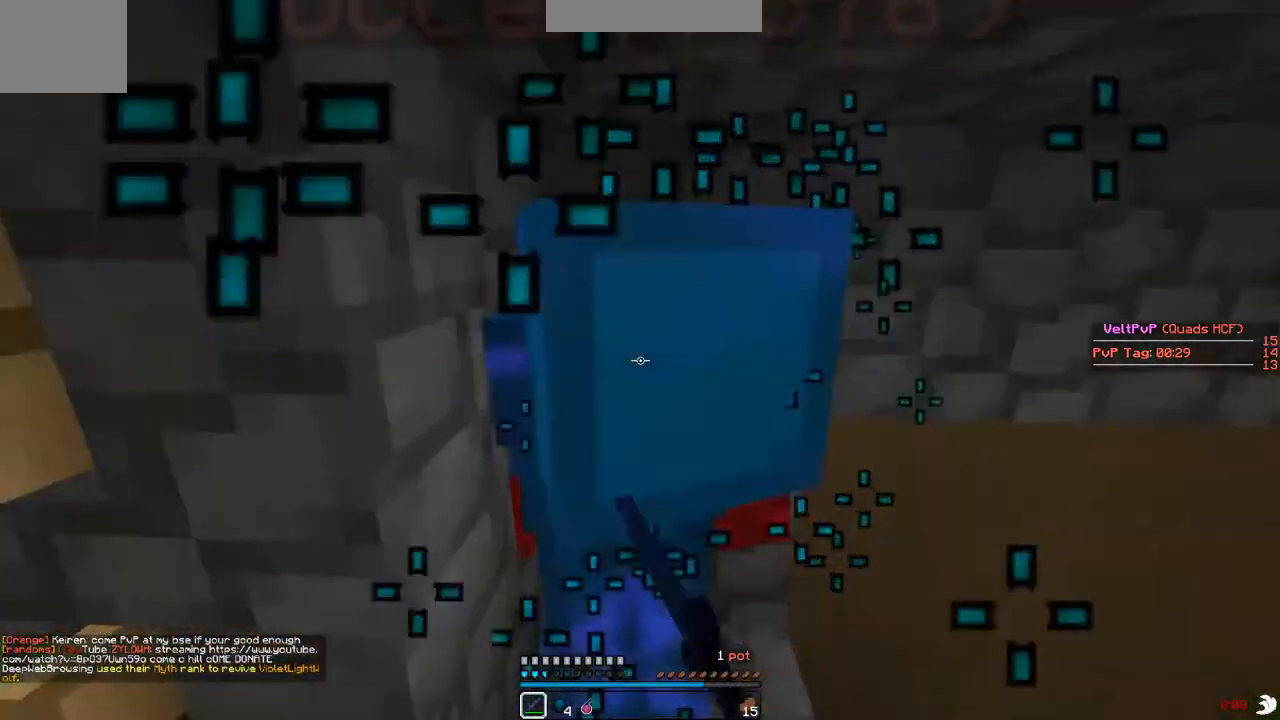
{"keys": [], "events": [[67, "w", "up"]]}
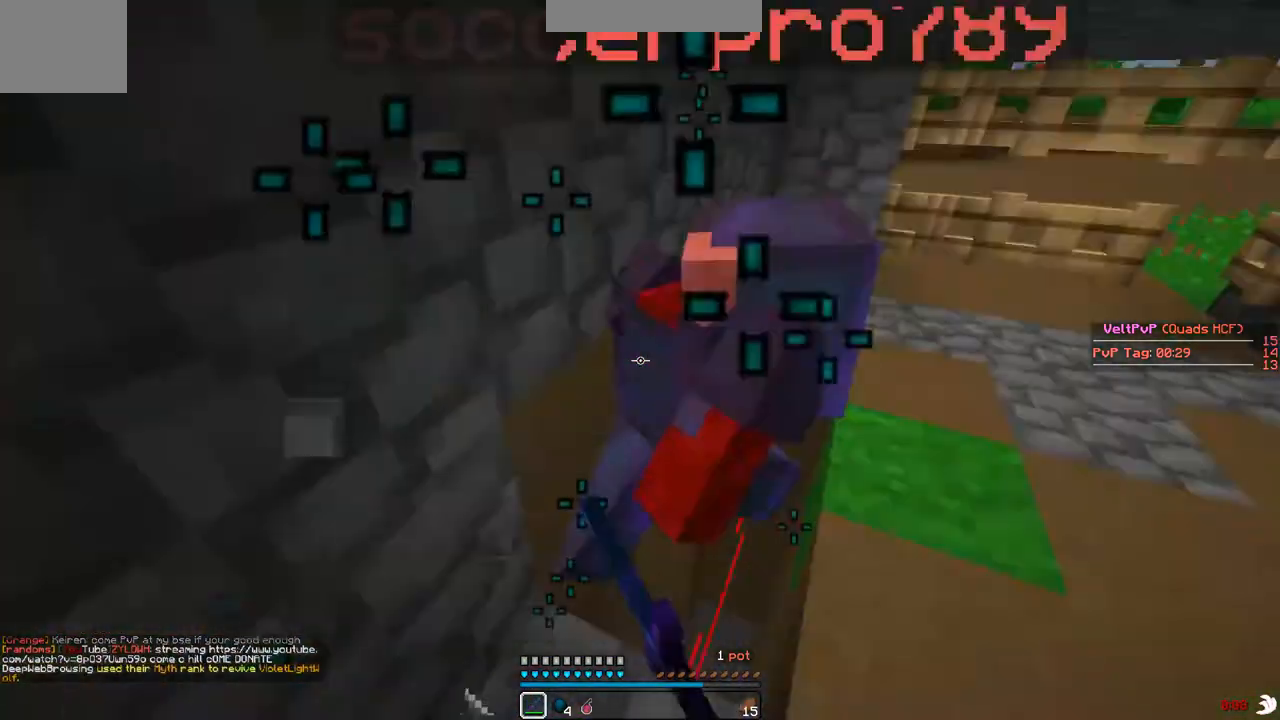
{"keys": ["d", "w"], "events": [[333, "d", "down"], [433, "w", "down"]]}
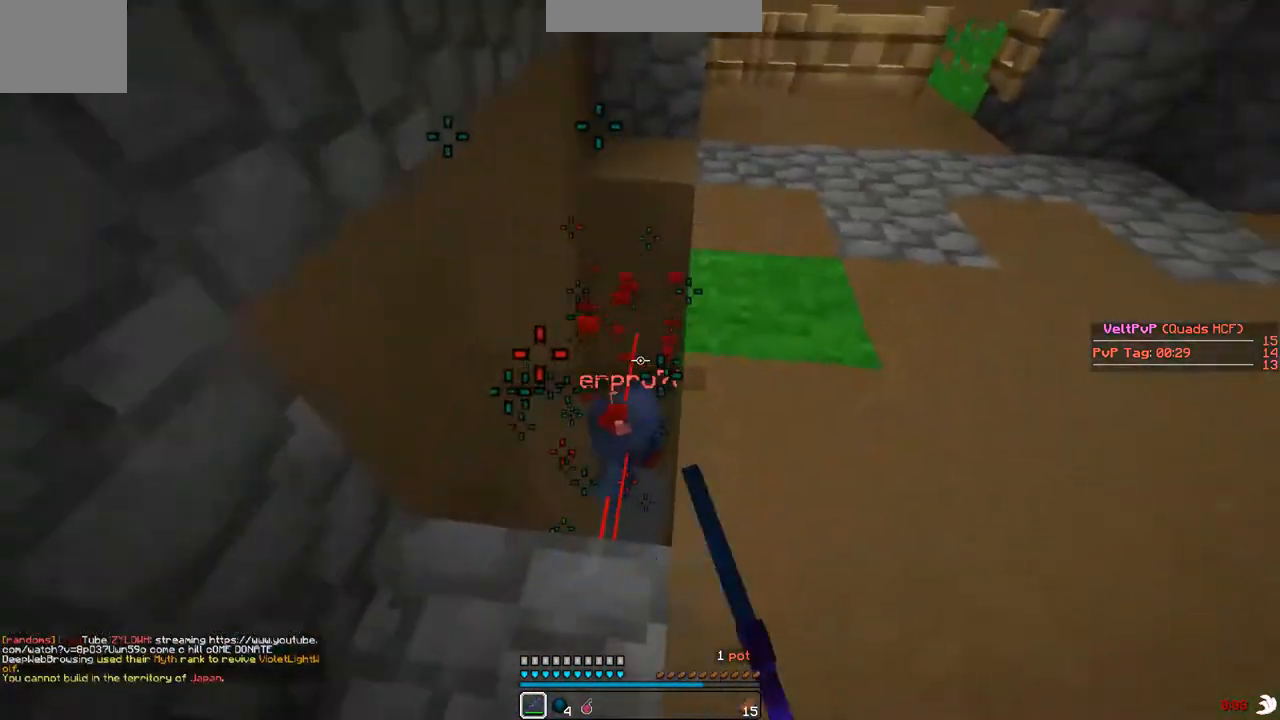
{"keys": ["d"], "events": [[267, "w", "up"]]}
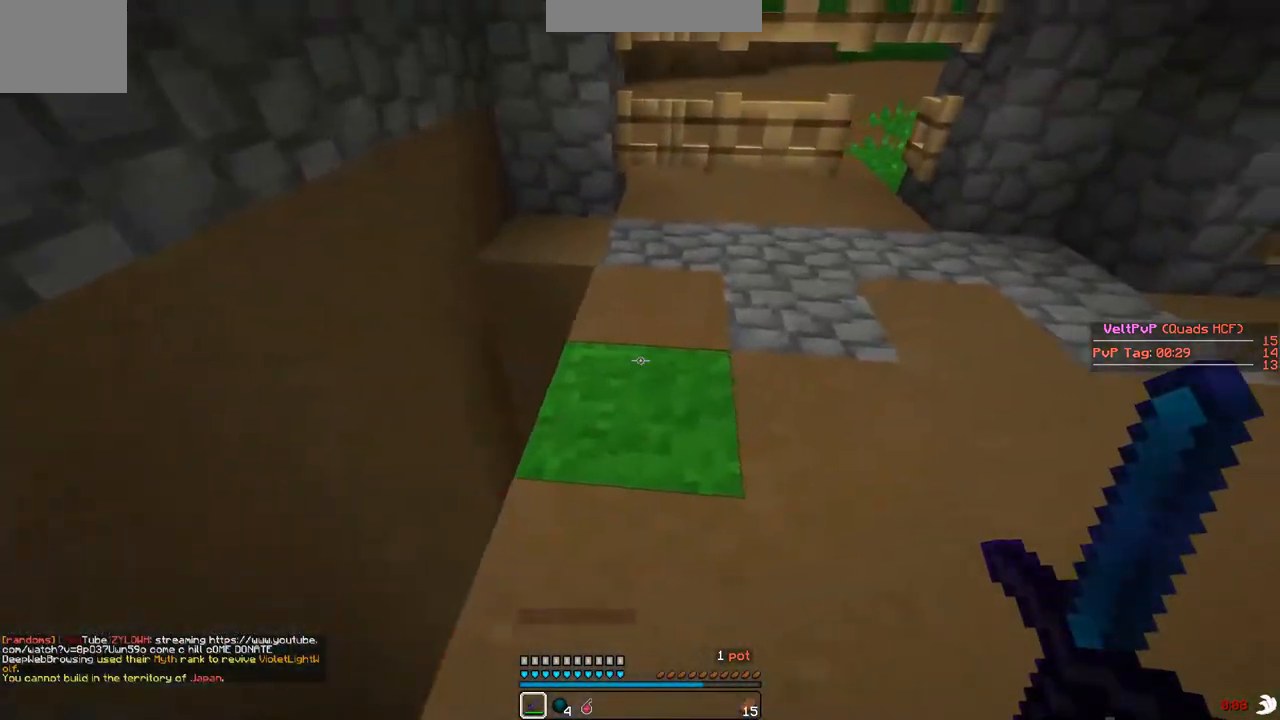
{"keys": ["d", "s"], "events": [[133, "s", "down"]]}
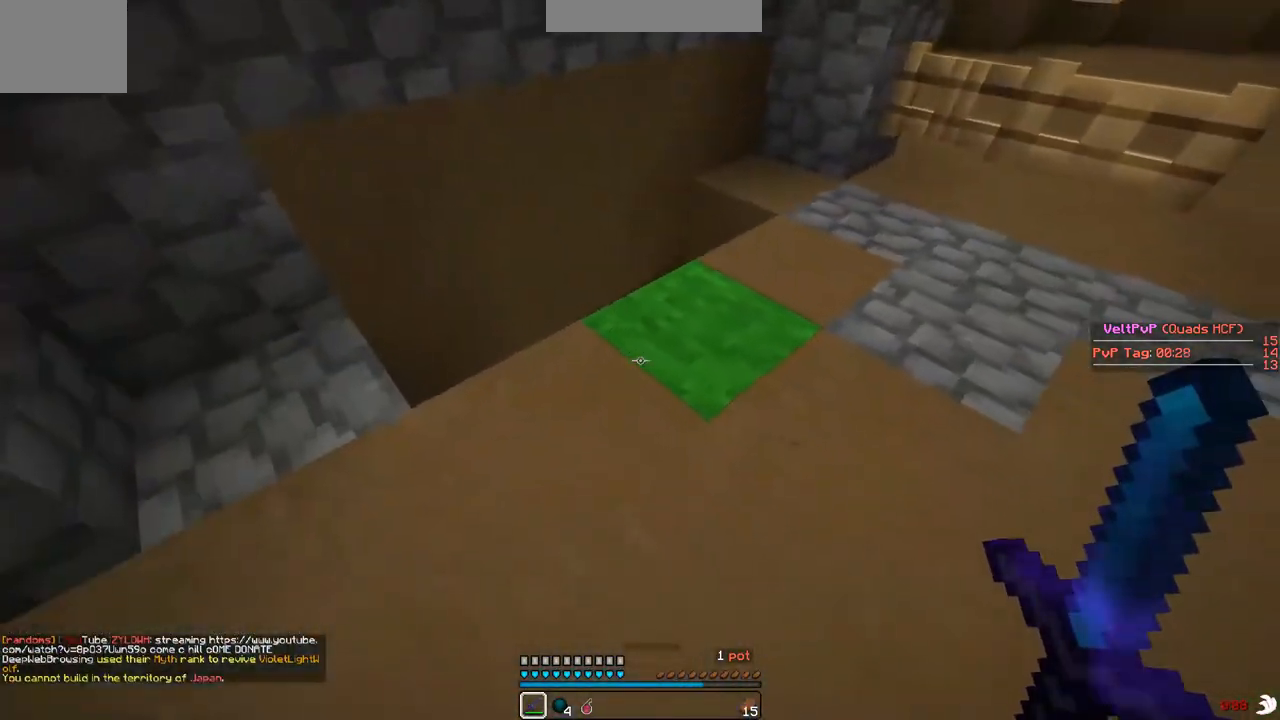
{"keys": ["s"], "events": [[333, "d", "up"]]}
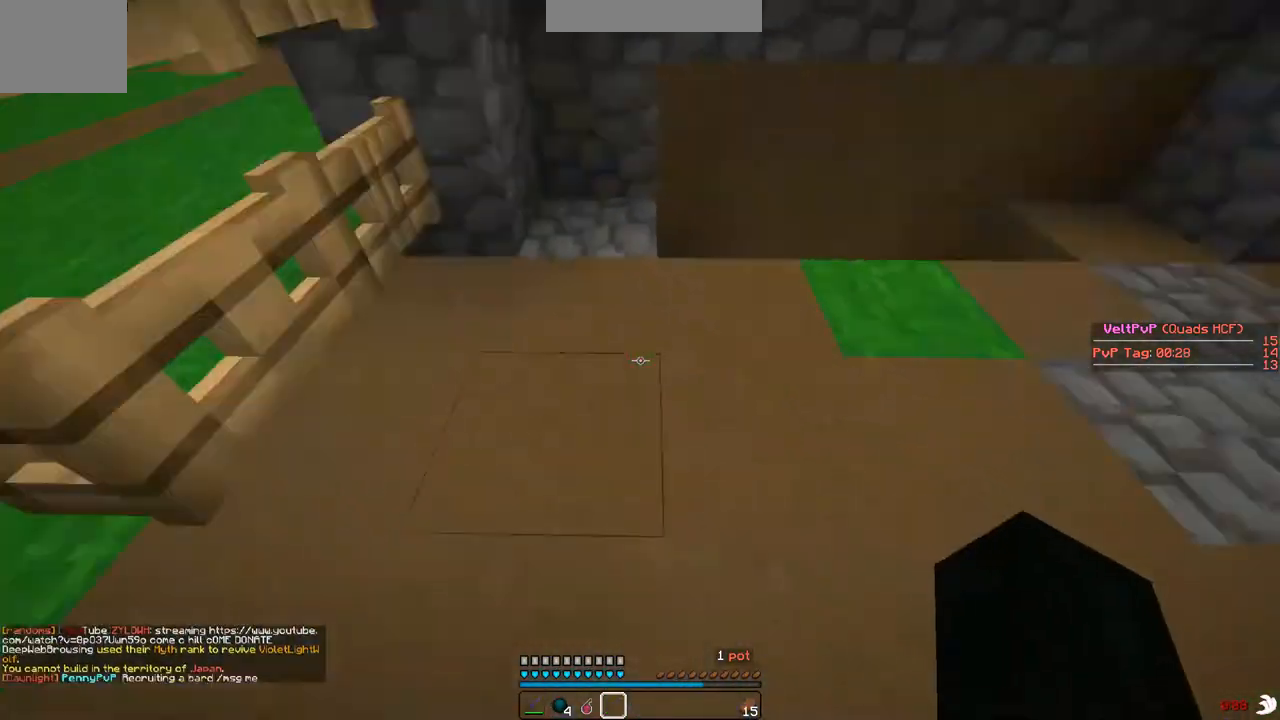
{"keys": ["a", "w"], "events": [[300, "a", "down"], [333, "s", "up"], [500, "w", "down"]]}
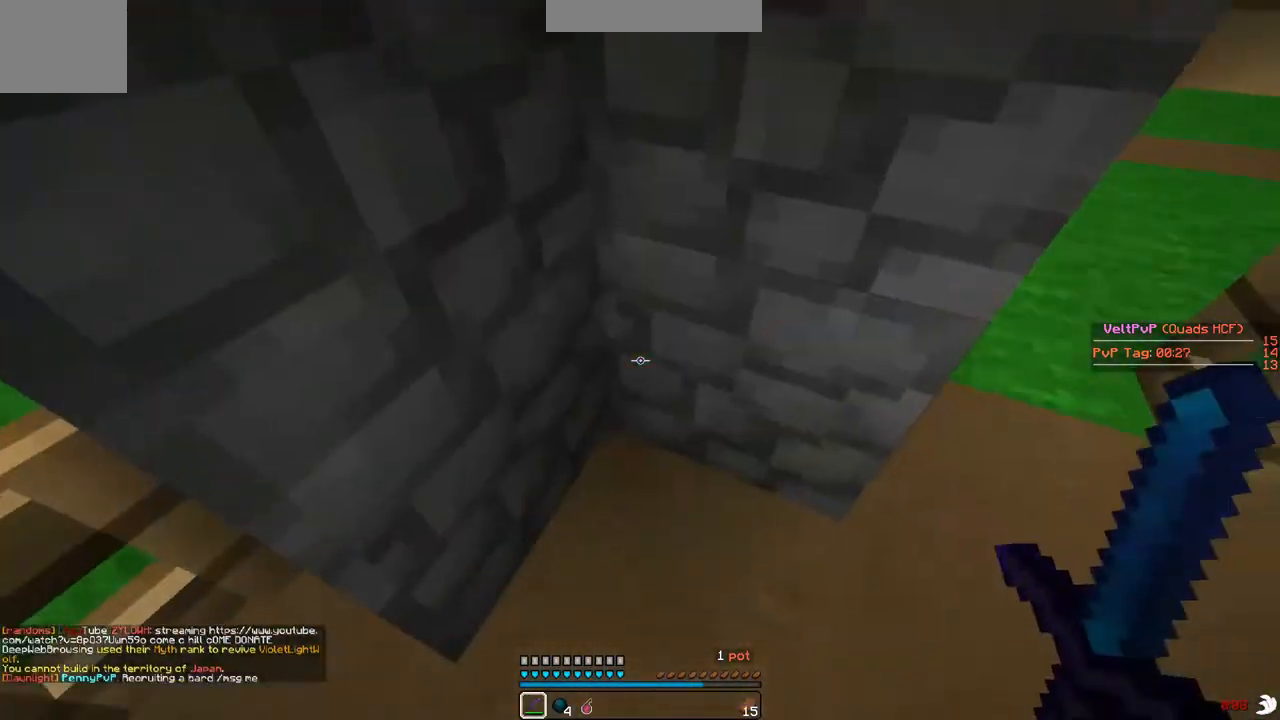
{"keys": ["a", "s"], "events": [[300, "w", "up"], [400, "s", "down"]]}
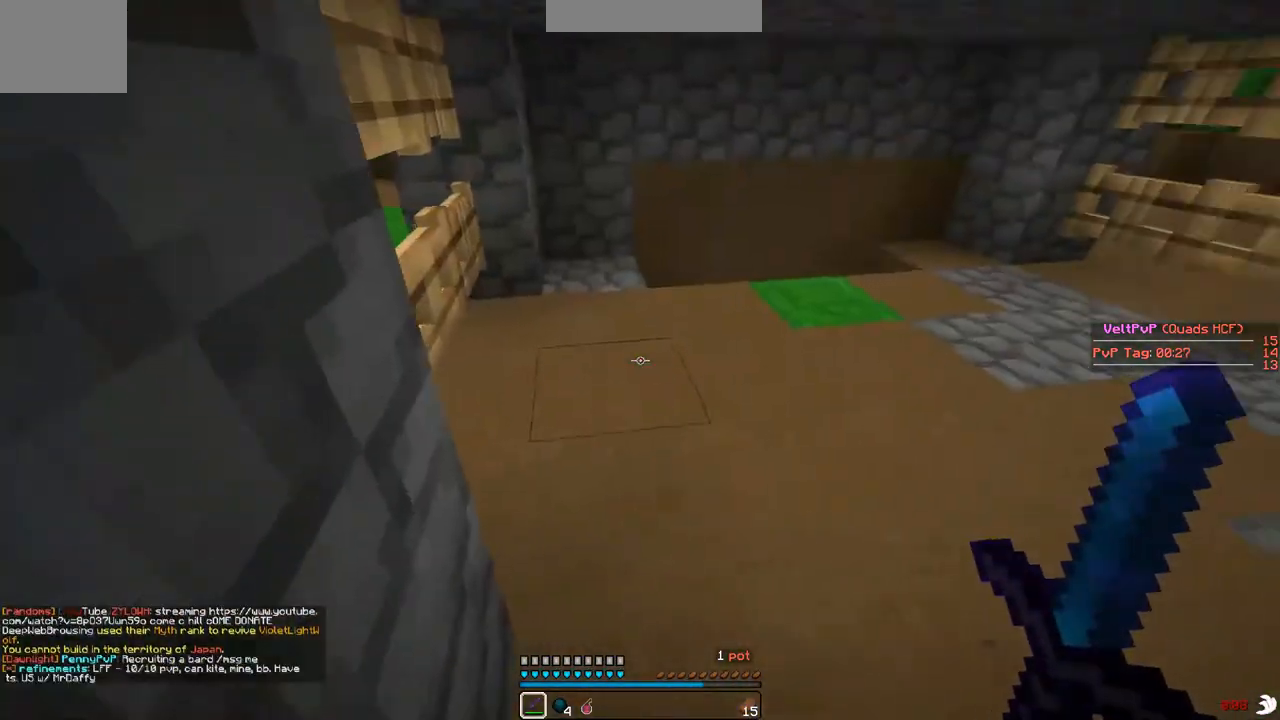
{"keys": ["s"], "events": [[133, "a", "up"]]}